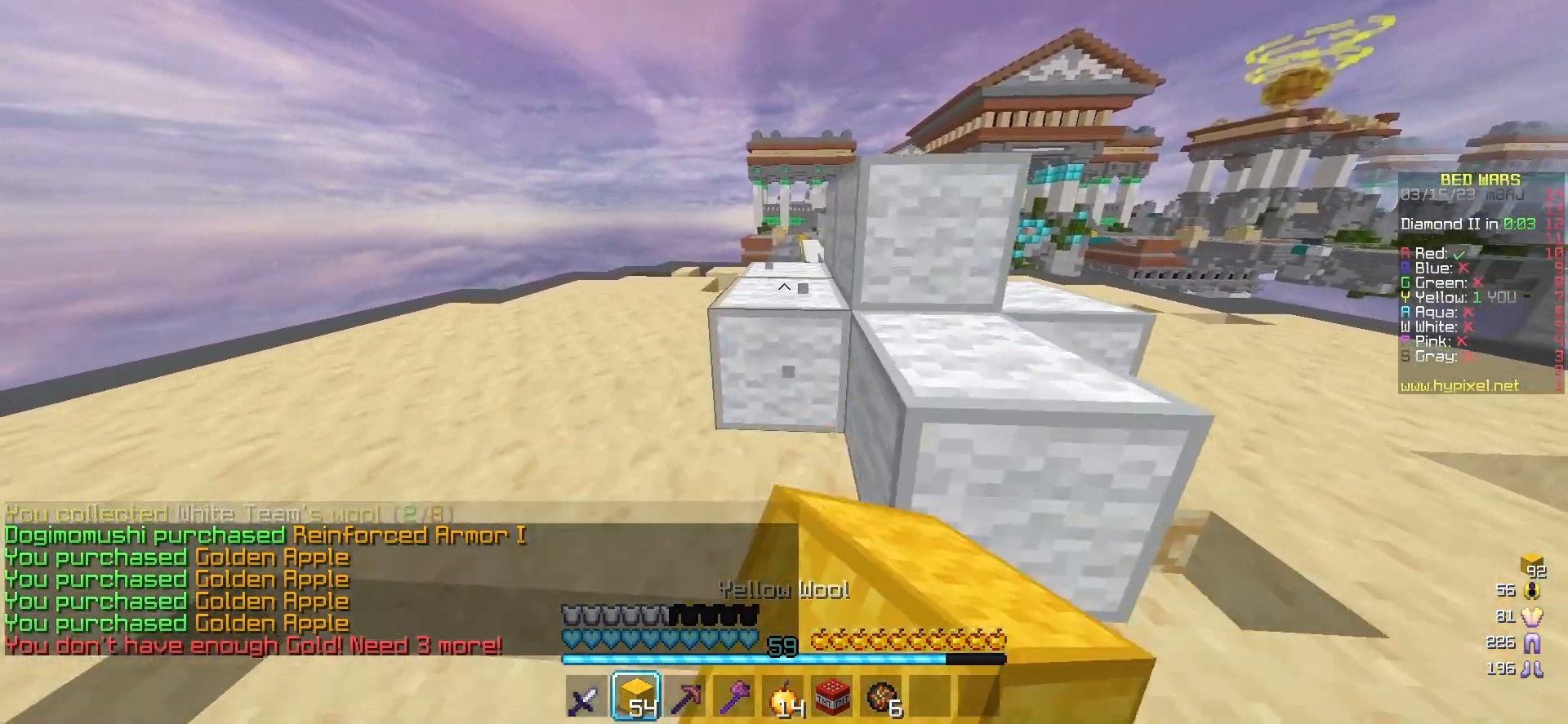
Gameplay with keyboard and mouse; each line is a JSON object with the keys and mouse buttons held at the frame after it. "events" lists presses ("down") and releases ("up") of "a", "d", "s", "w", "mouse_left" and "mouse_right" between this image and that frame as [ms after this image, input, new state], when the widget could be followed in between. "mouse_left", "mouse_right" = the "left", "right" buttons of the "mouse" list. No other keys are recorded. Fast repeated clicks can show as one long hold. Mouse movement is not recorded.
{"keys": ["w"], "mouse": ["left"], "events": [[417, "mouse_left", "down"]]}
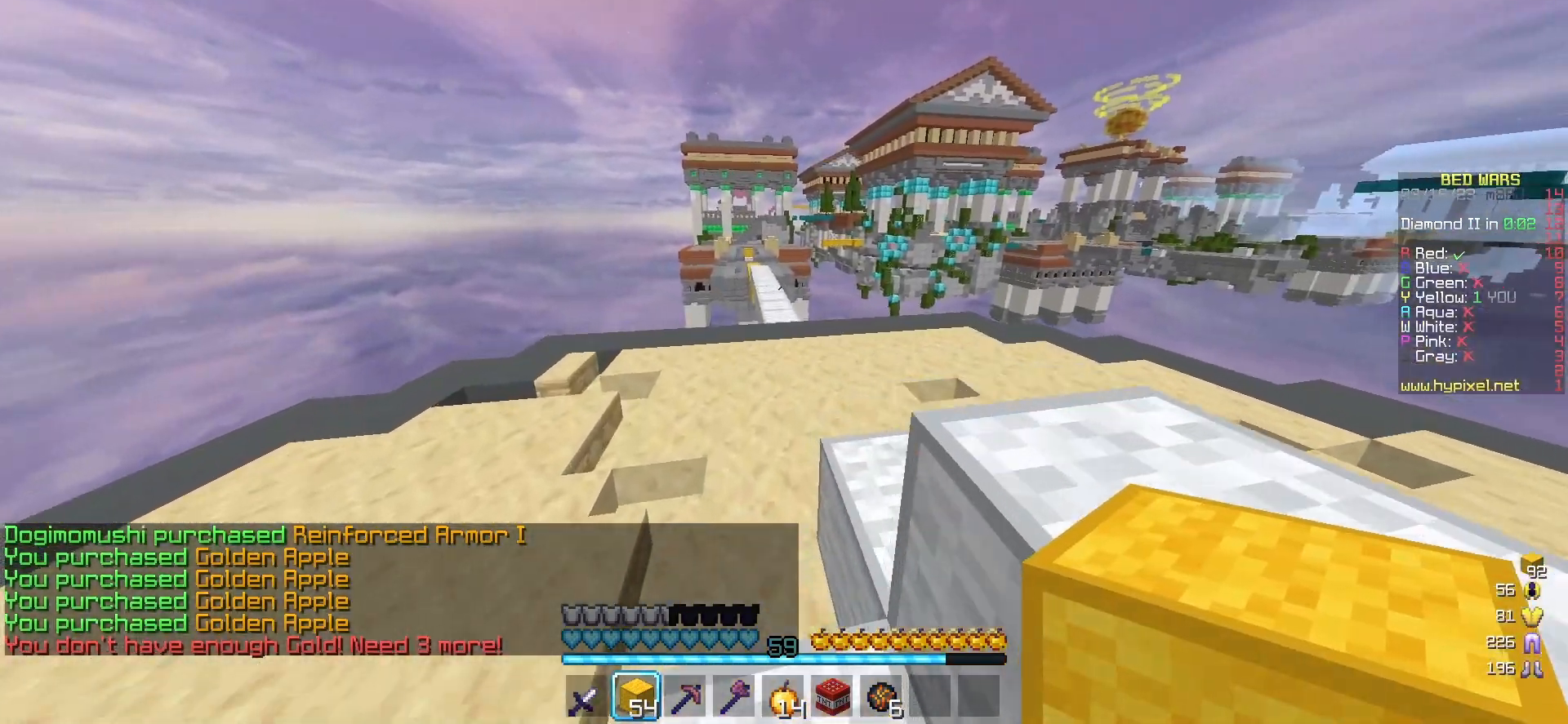
{"keys": ["w"], "mouse": [], "events": [[50, "mouse_left", "up"], [133, "mouse_left", "down"], [267, "mouse_left", "up"]]}
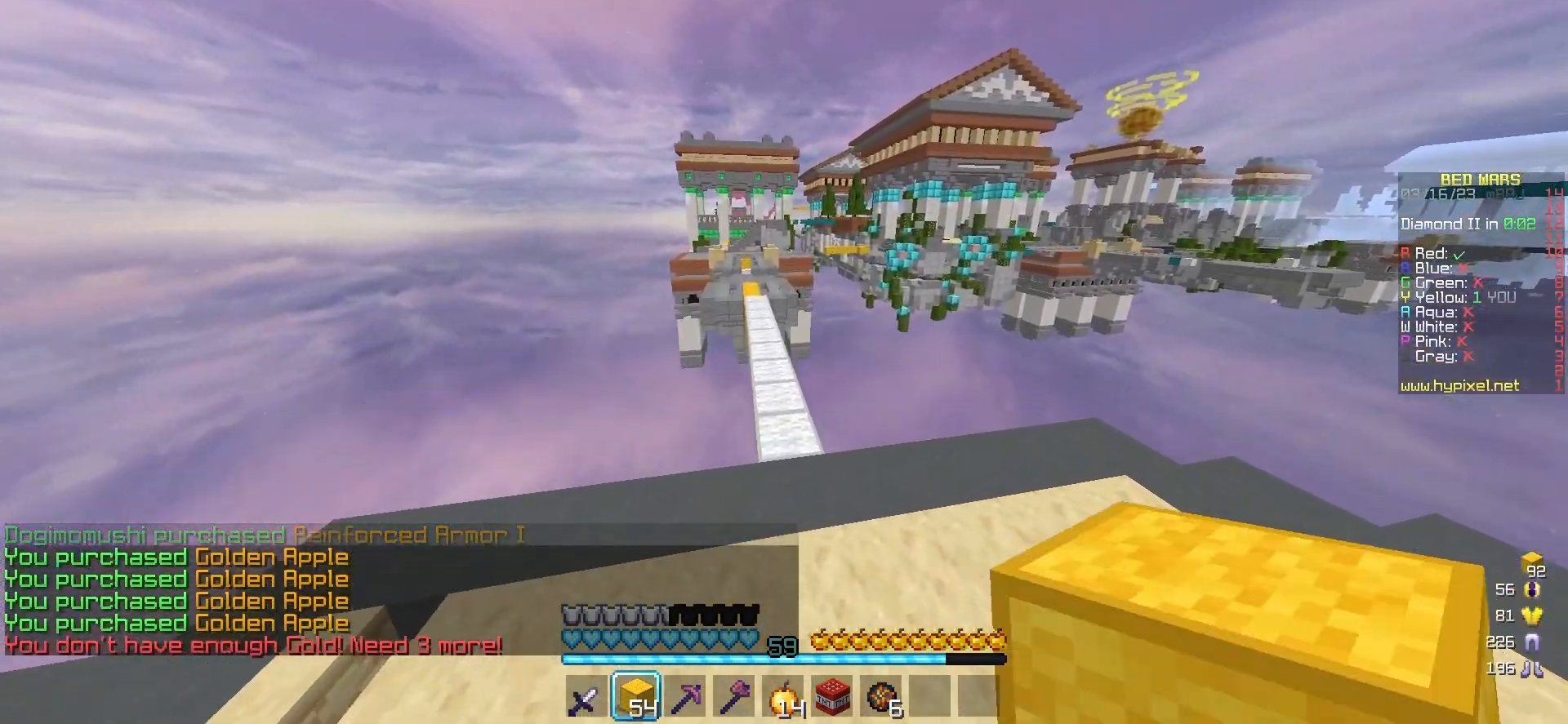
{"keys": ["w"], "mouse": ["left"], "events": [[283, "mouse_left", "down"], [417, "mouse_left", "up"], [467, "mouse_left", "down"]]}
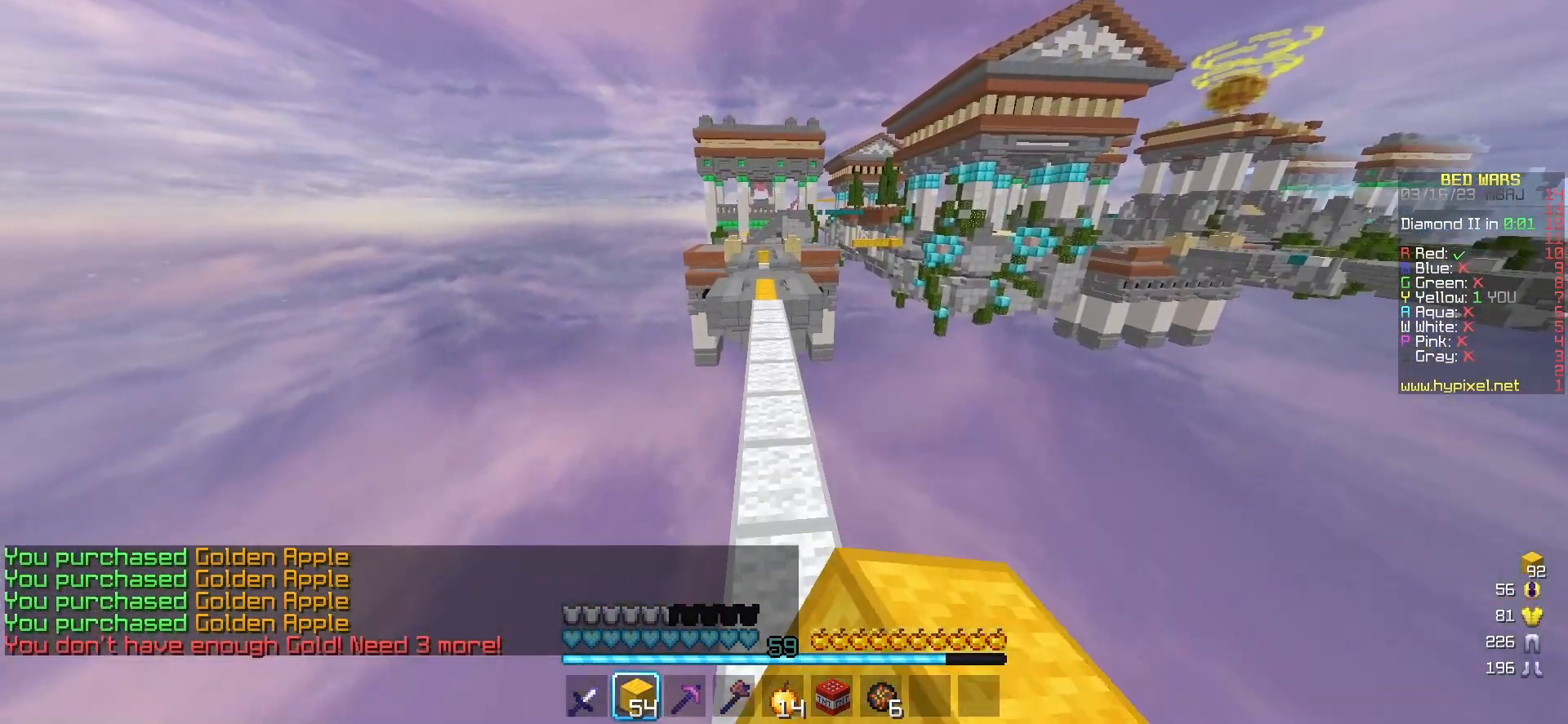
{"keys": ["w"], "mouse": ["left"], "events": [[83, "mouse_left", "up"], [183, "mouse_left", "down"], [333, "mouse_left", "up"], [433, "mouse_left", "down"]]}
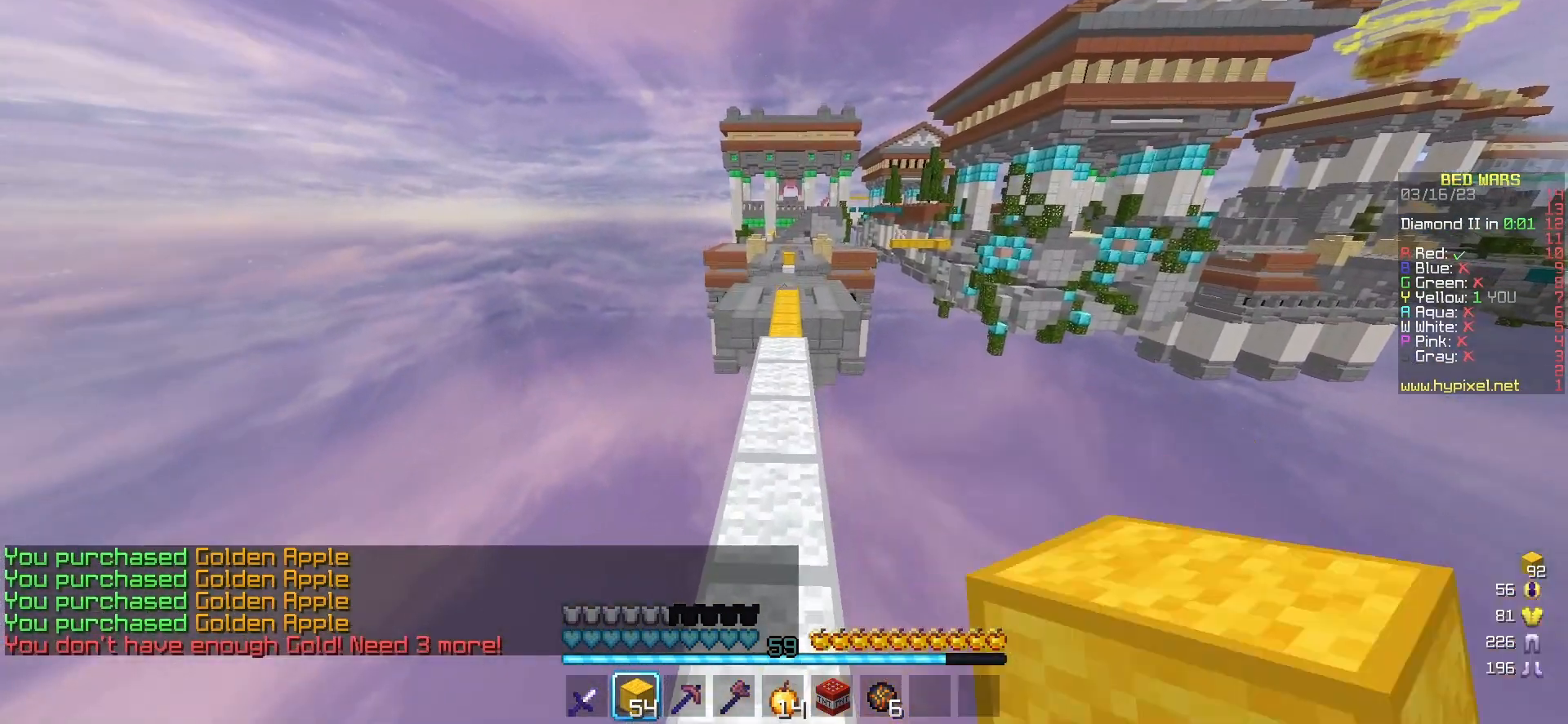
{"keys": ["w"], "mouse": [], "events": [[50, "mouse_left", "up"], [133, "mouse_left", "down"], [267, "mouse_left", "up"], [333, "mouse_left", "down"], [467, "mouse_left", "up"]]}
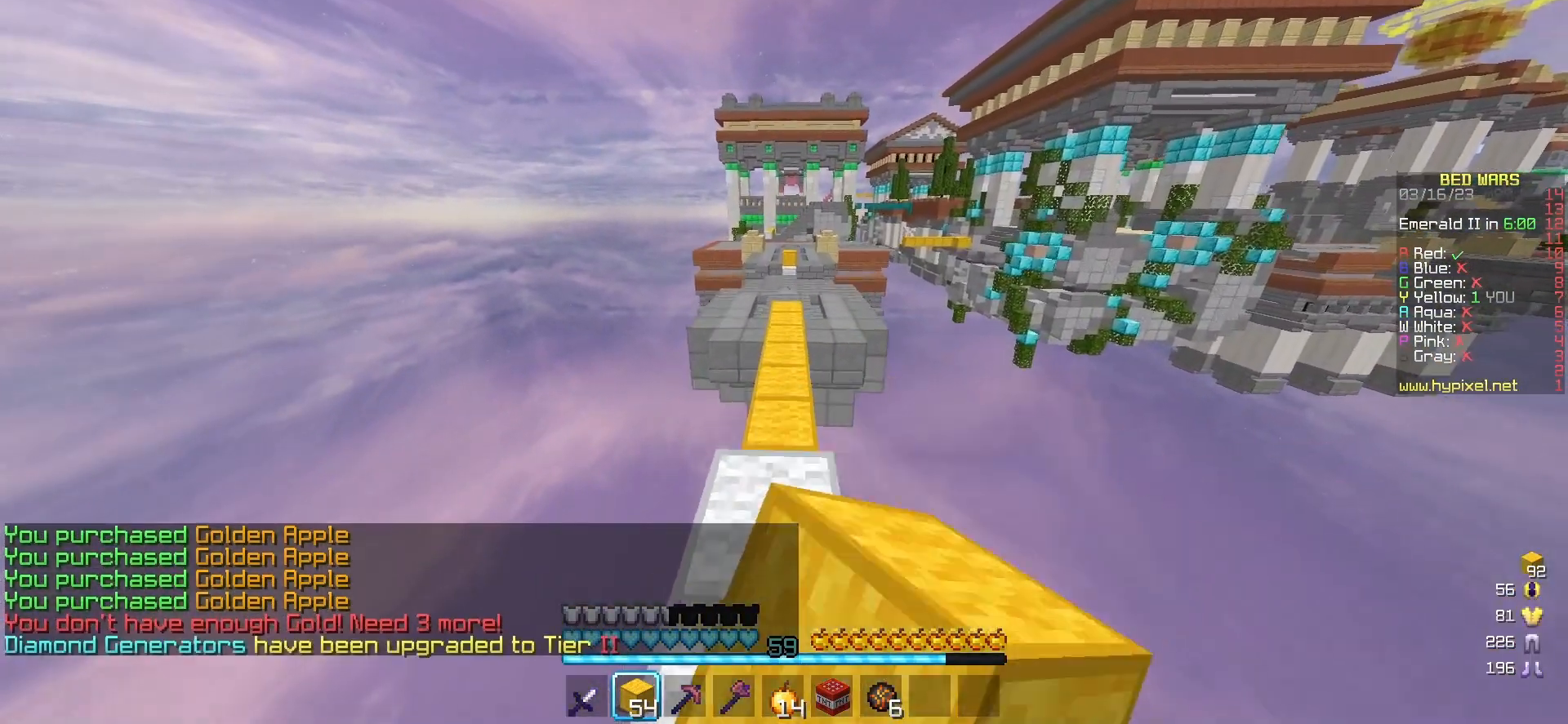
{"keys": ["w"], "mouse": [], "events": []}
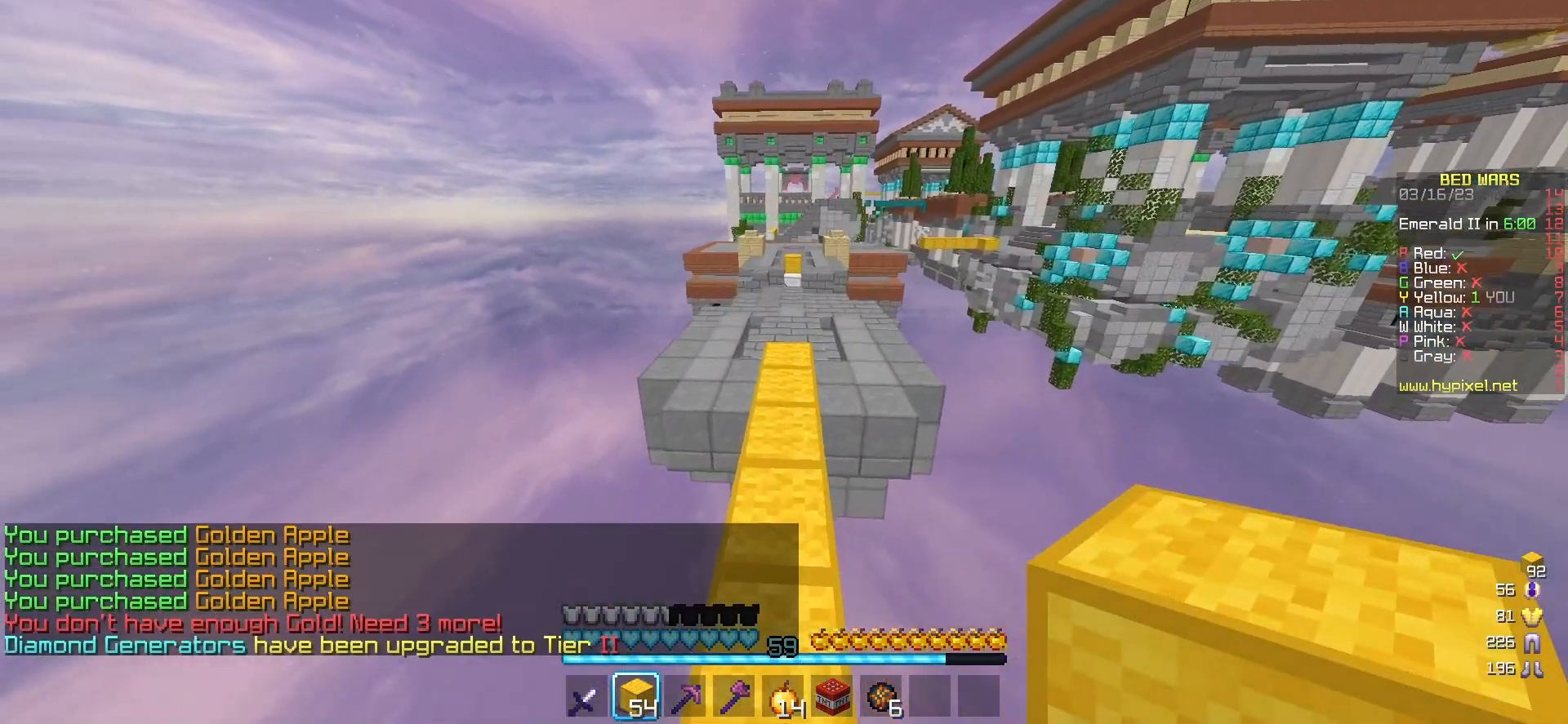
{"keys": ["w"], "mouse": [], "events": [[100, "mouse_left", "down"], [283, "mouse_left", "up"]]}
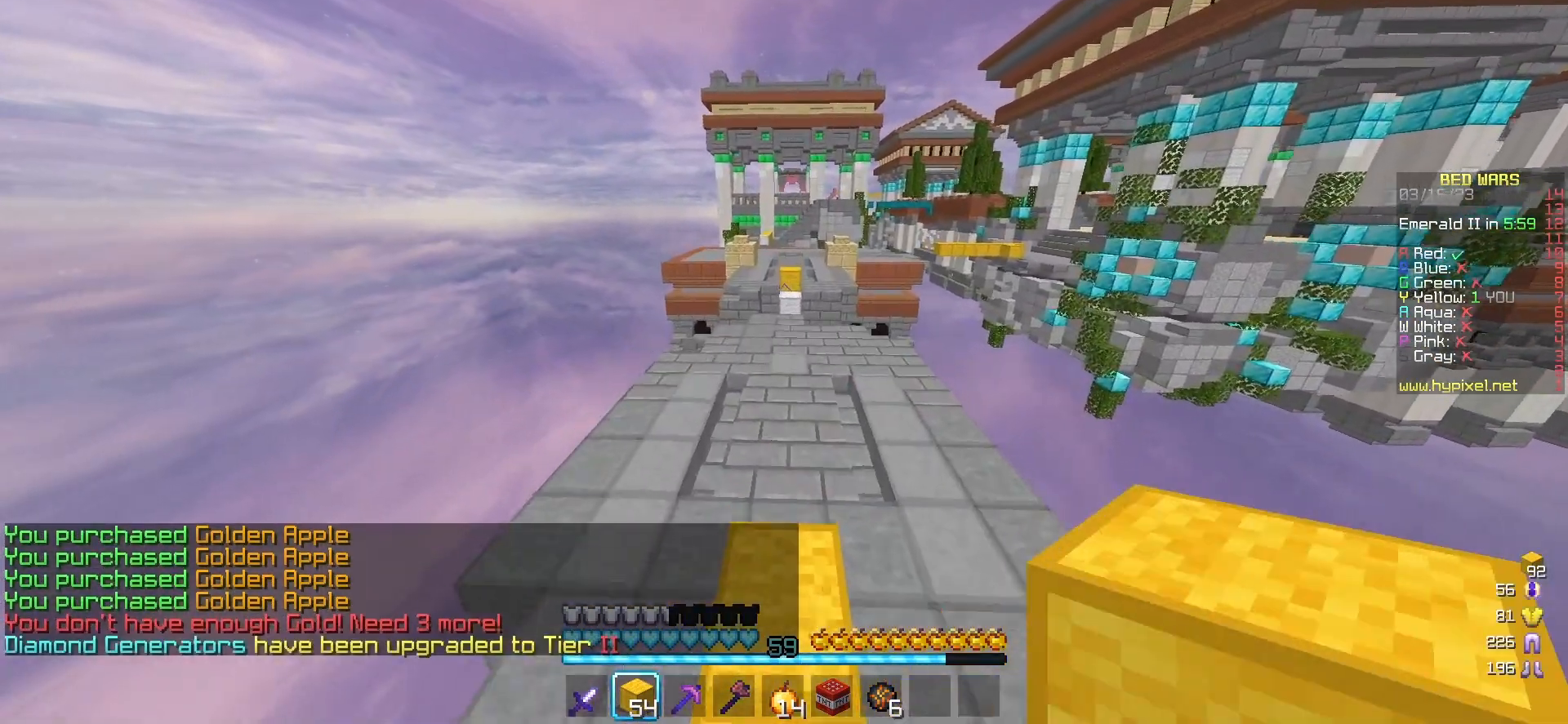
{"keys": ["w"], "mouse": [], "events": []}
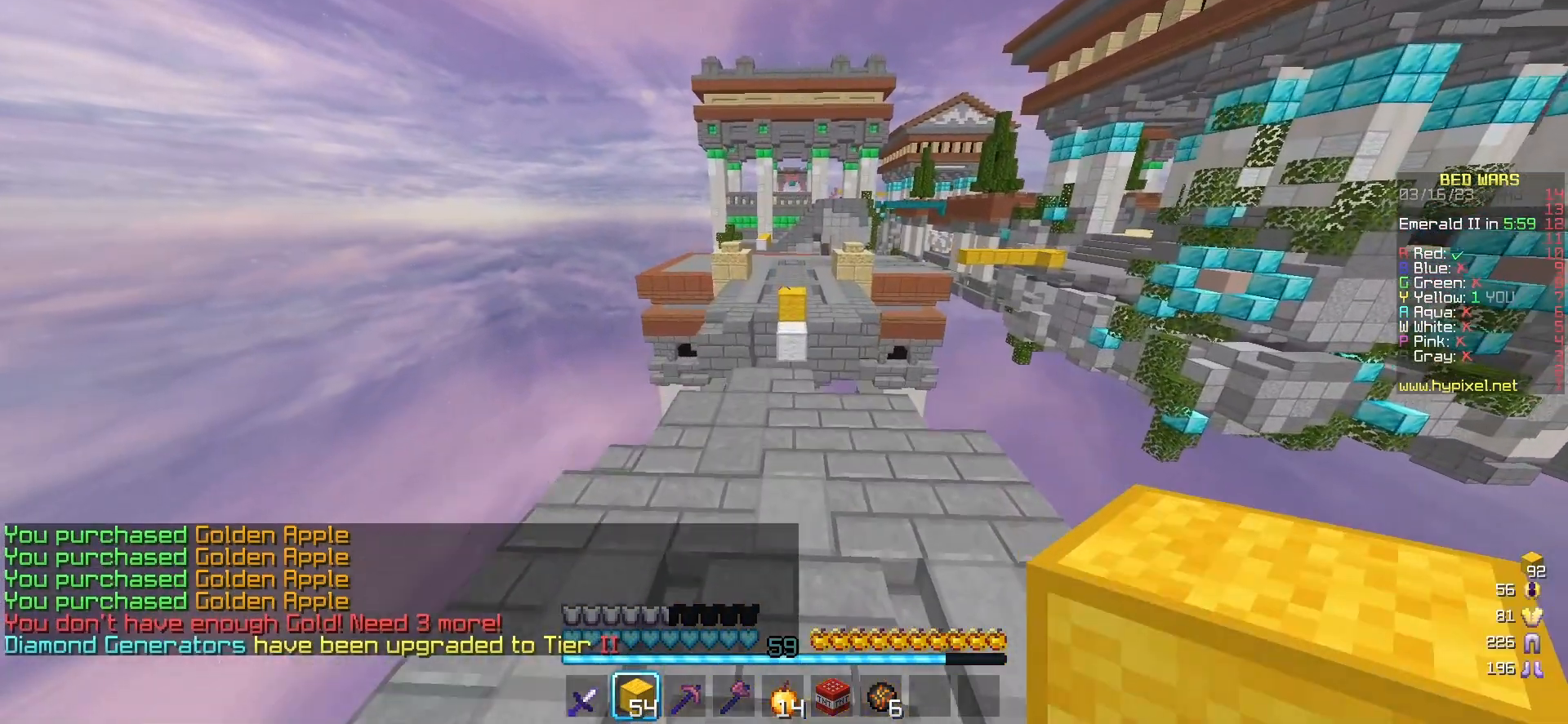
{"keys": [], "mouse": ["right"], "events": [[417, "mouse_right", "down"], [500, "w", "up"]]}
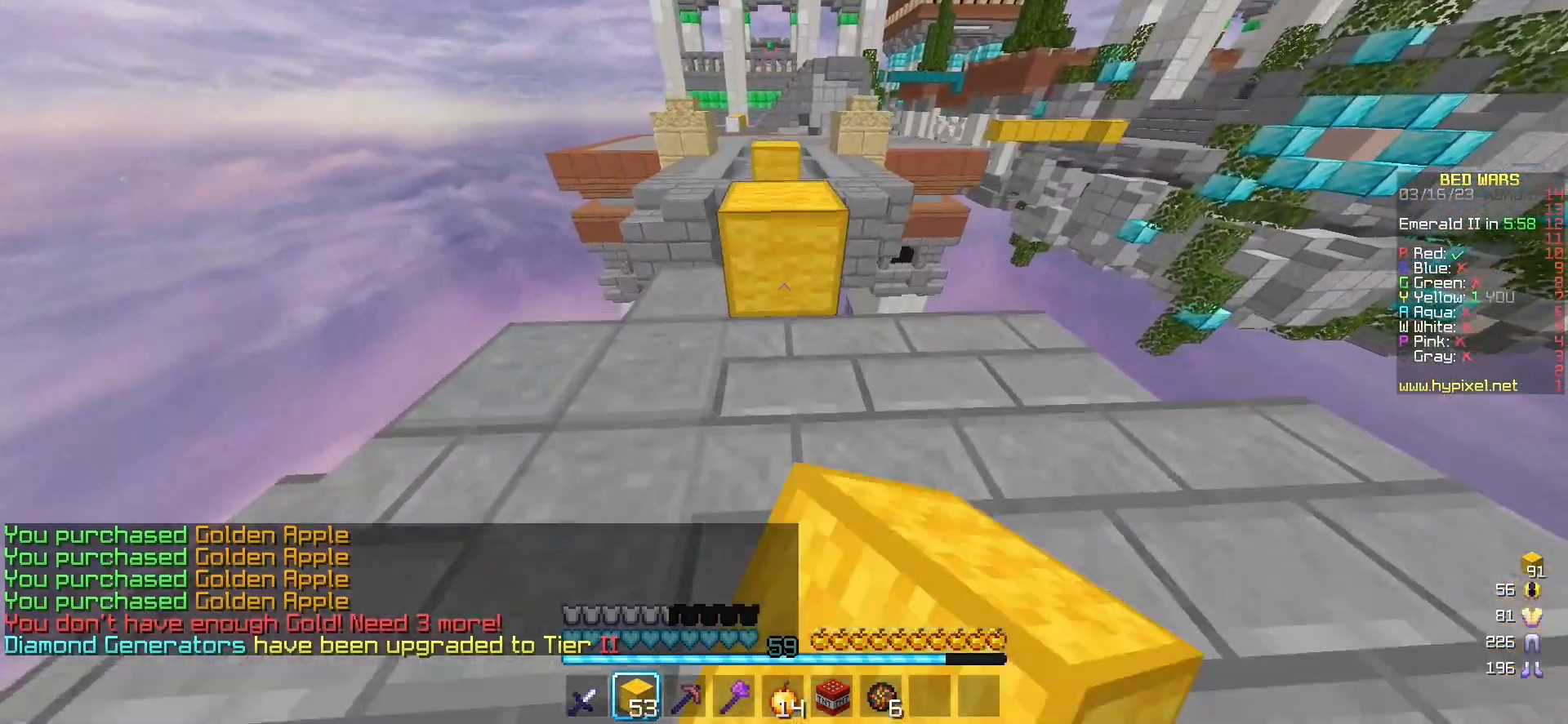
{"keys": ["w"], "mouse": [], "events": [[50, "mouse_right", "up"], [183, "w", "down"]]}
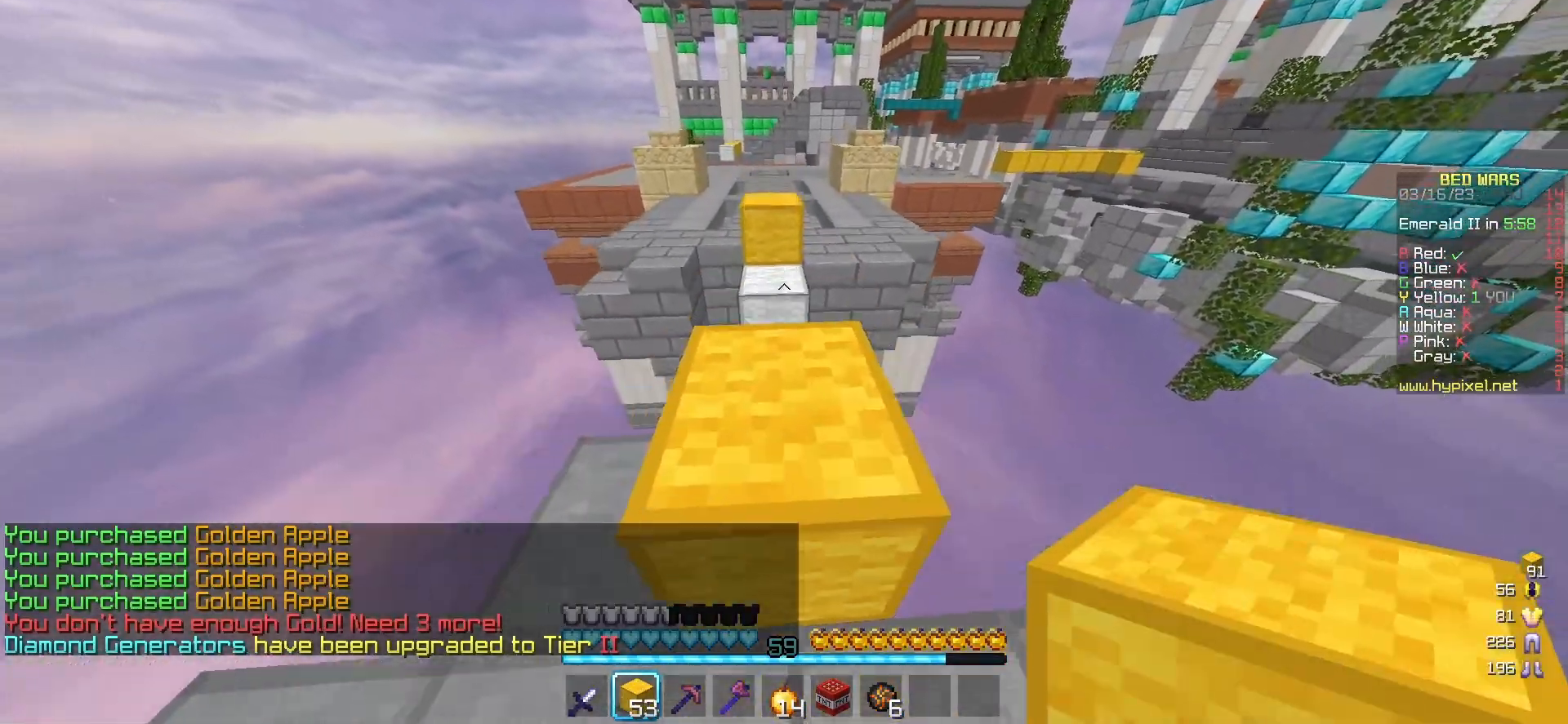
{"keys": ["w"], "mouse": ["left"], "events": [[17, "mouse_left", "down"], [150, "mouse_left", "up"], [483, "mouse_left", "down"]]}
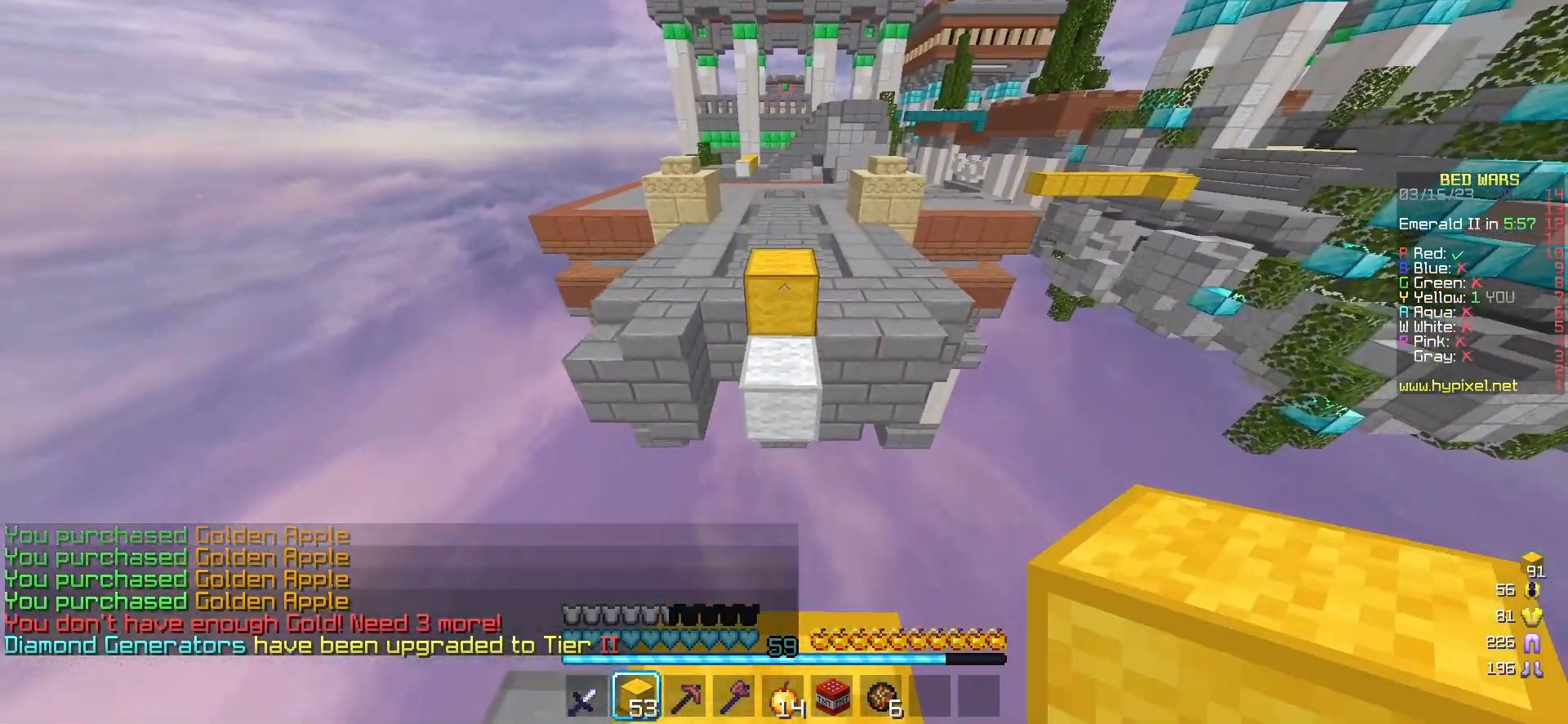
{"keys": ["w"], "mouse": ["left"], "events": [[117, "mouse_left", "up"], [267, "mouse_left", "down"], [417, "mouse_left", "up"], [500, "mouse_left", "down"]]}
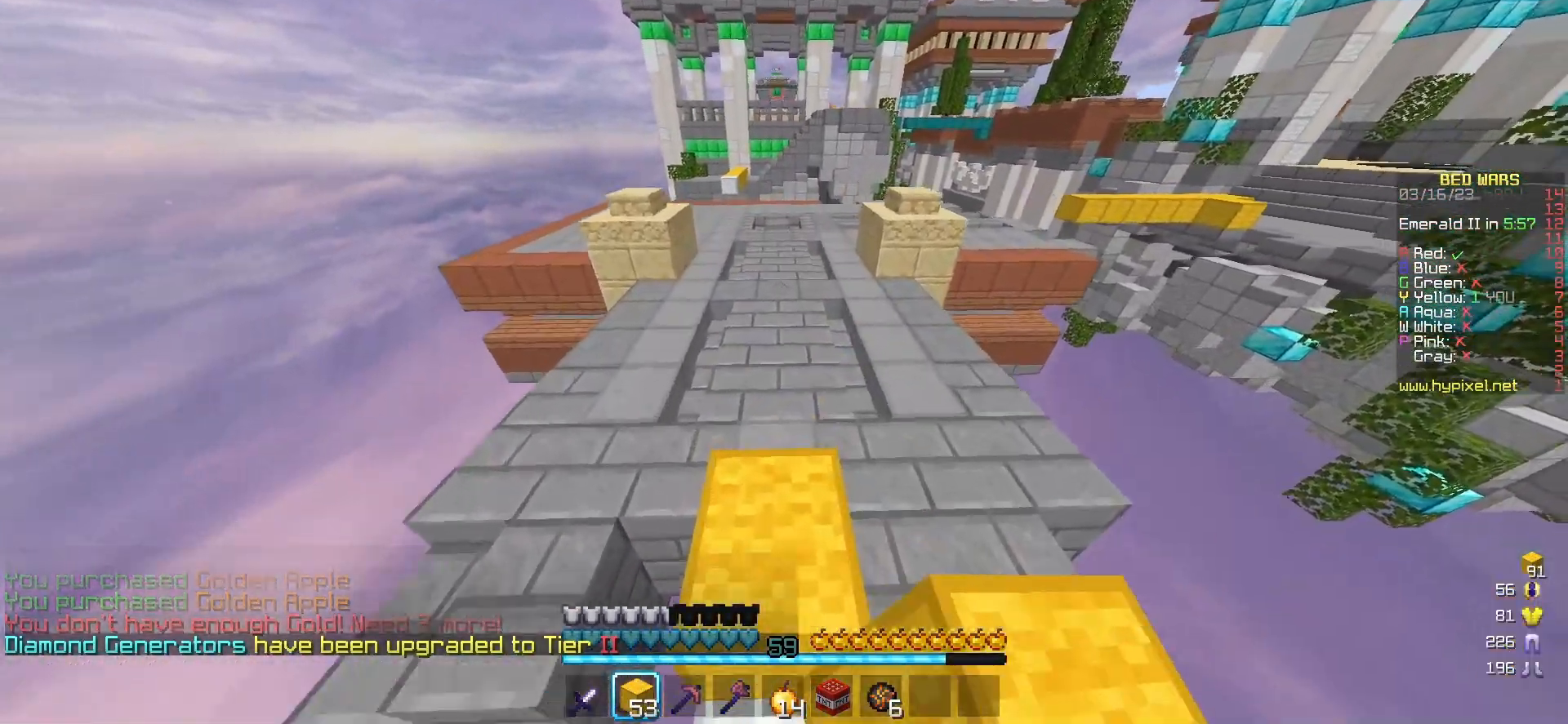
{"keys": ["w"], "mouse": [], "events": [[117, "mouse_left", "up"], [217, "mouse_left", "down"], [350, "mouse_left", "up"]]}
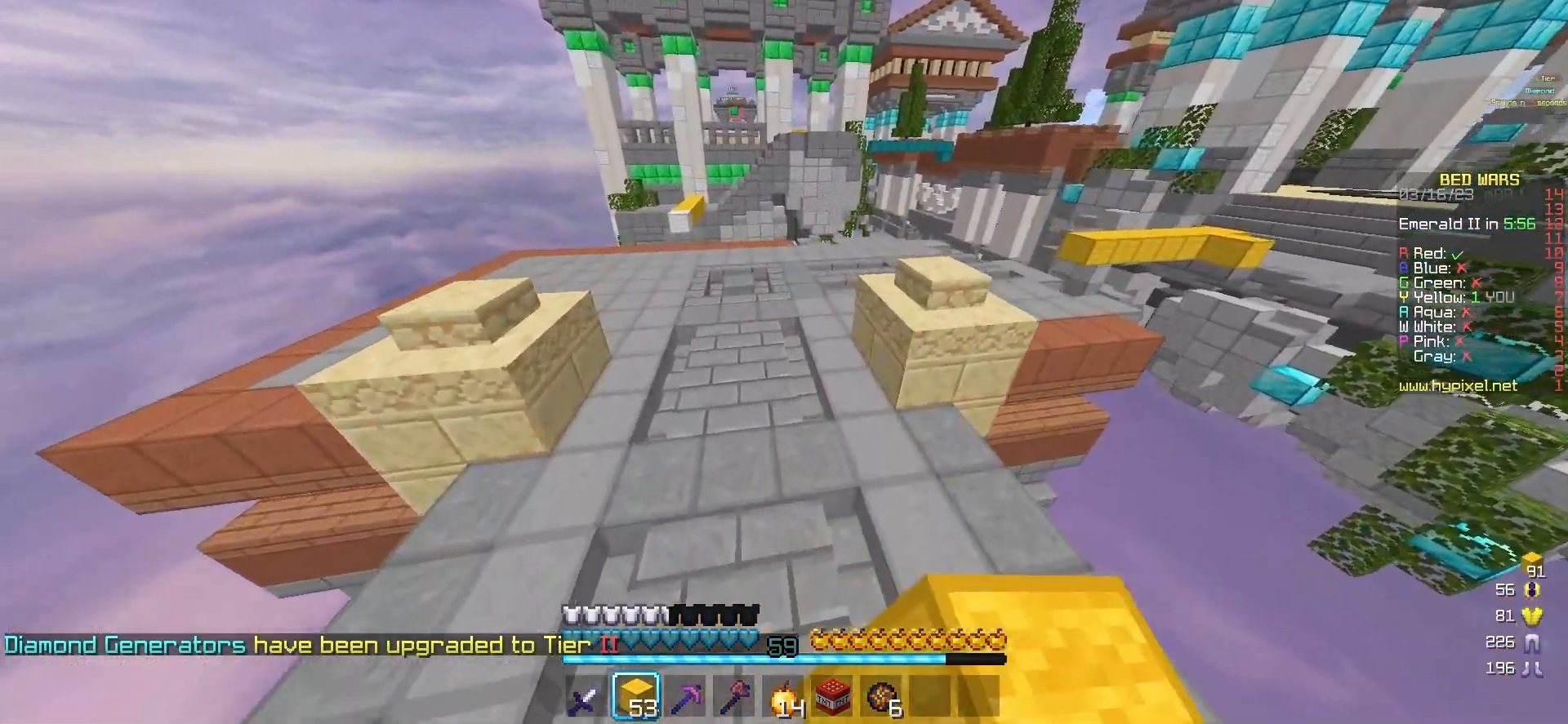
{"keys": ["w"], "mouse": [], "events": []}
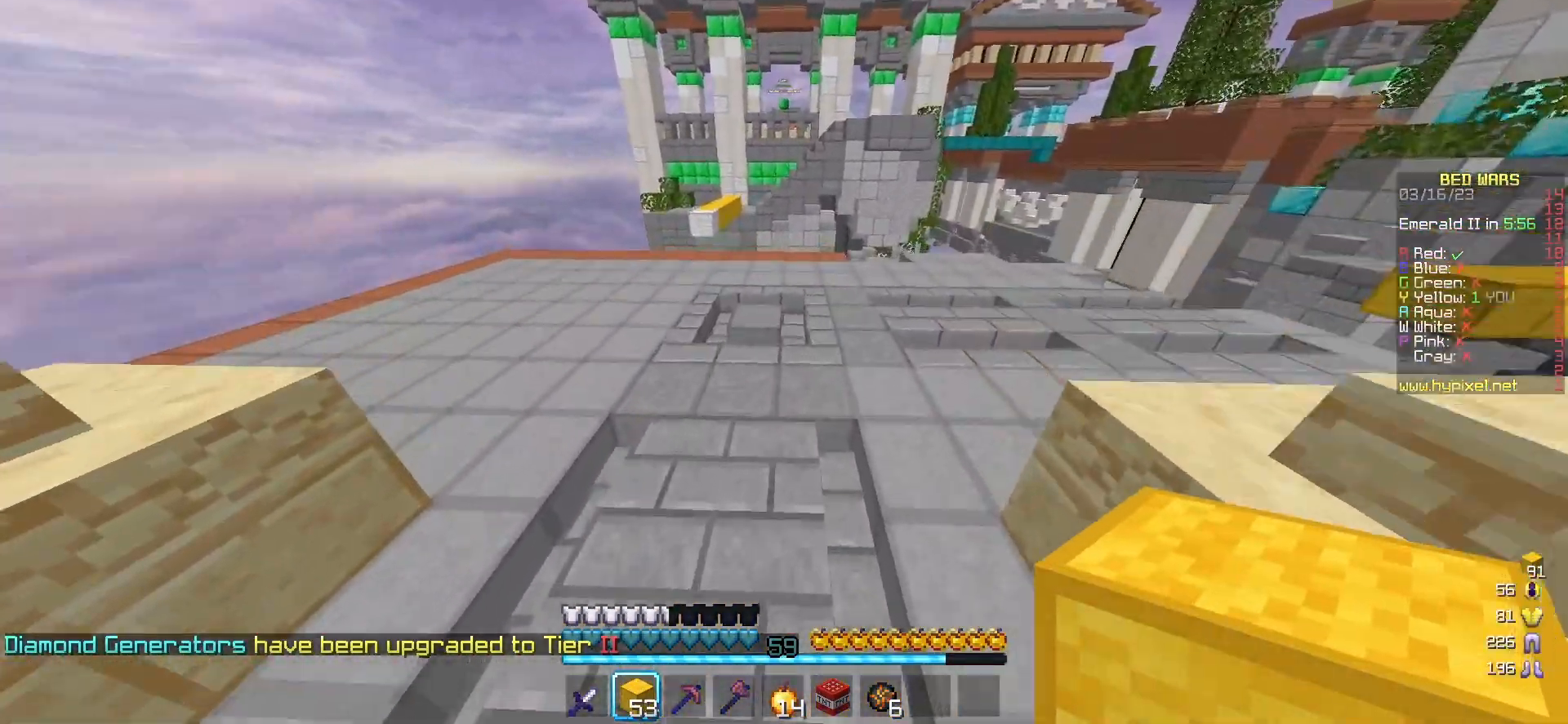
{"keys": ["a", "w"], "mouse": [], "events": [[50, "a", "down"]]}
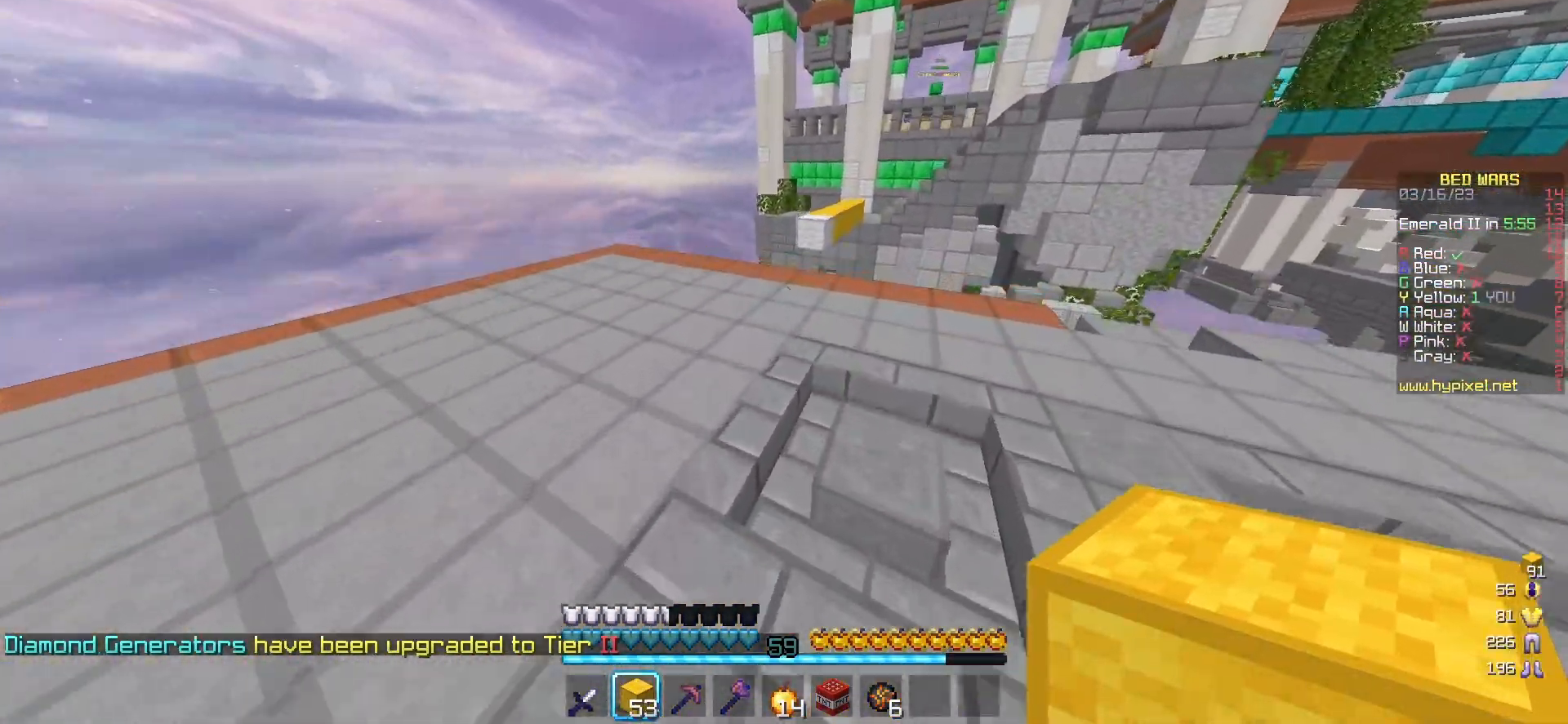
{"keys": ["w"], "mouse": [], "events": [[300, "a", "up"]]}
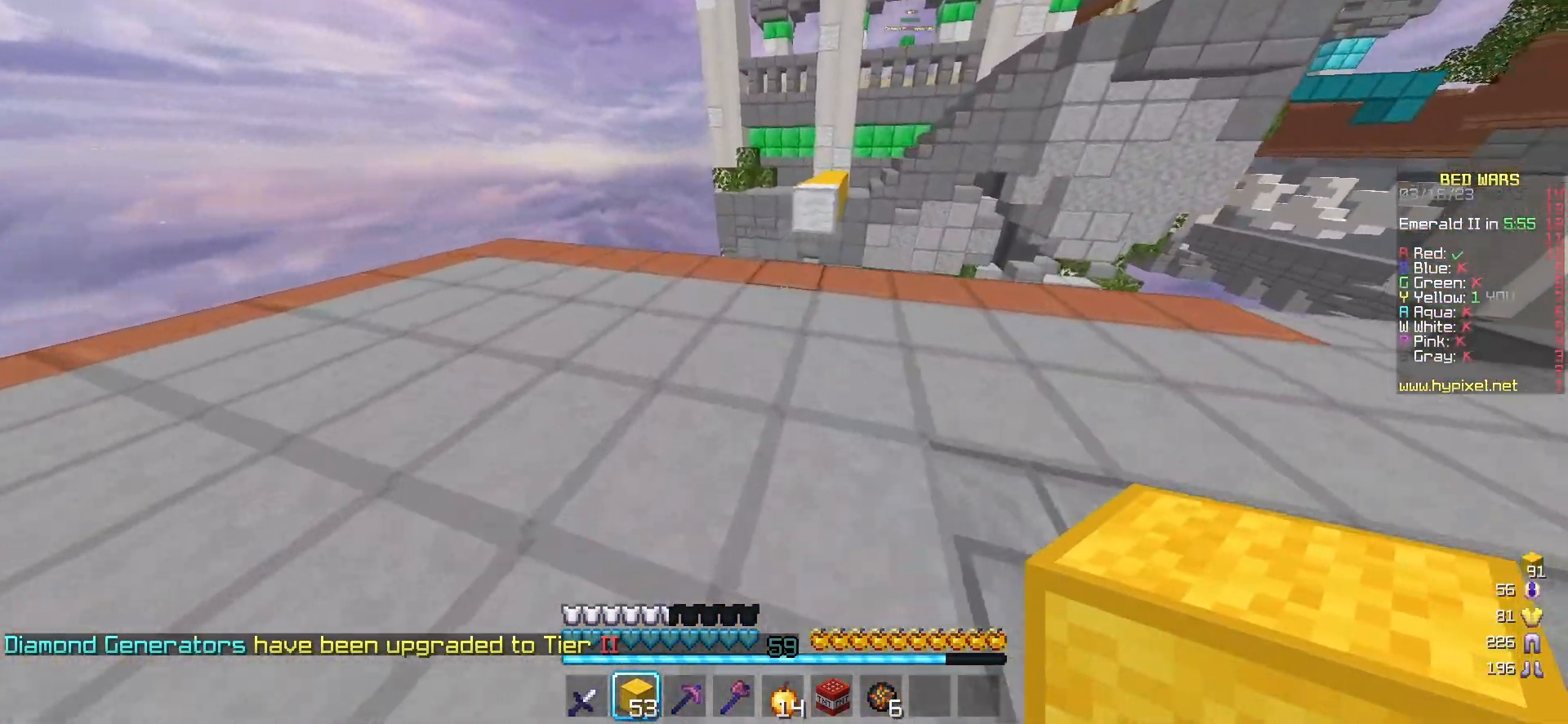
{"keys": ["w"], "mouse": ["left"], "events": [[117, "mouse_right", "down"], [267, "mouse_right", "up"], [417, "mouse_left", "down"]]}
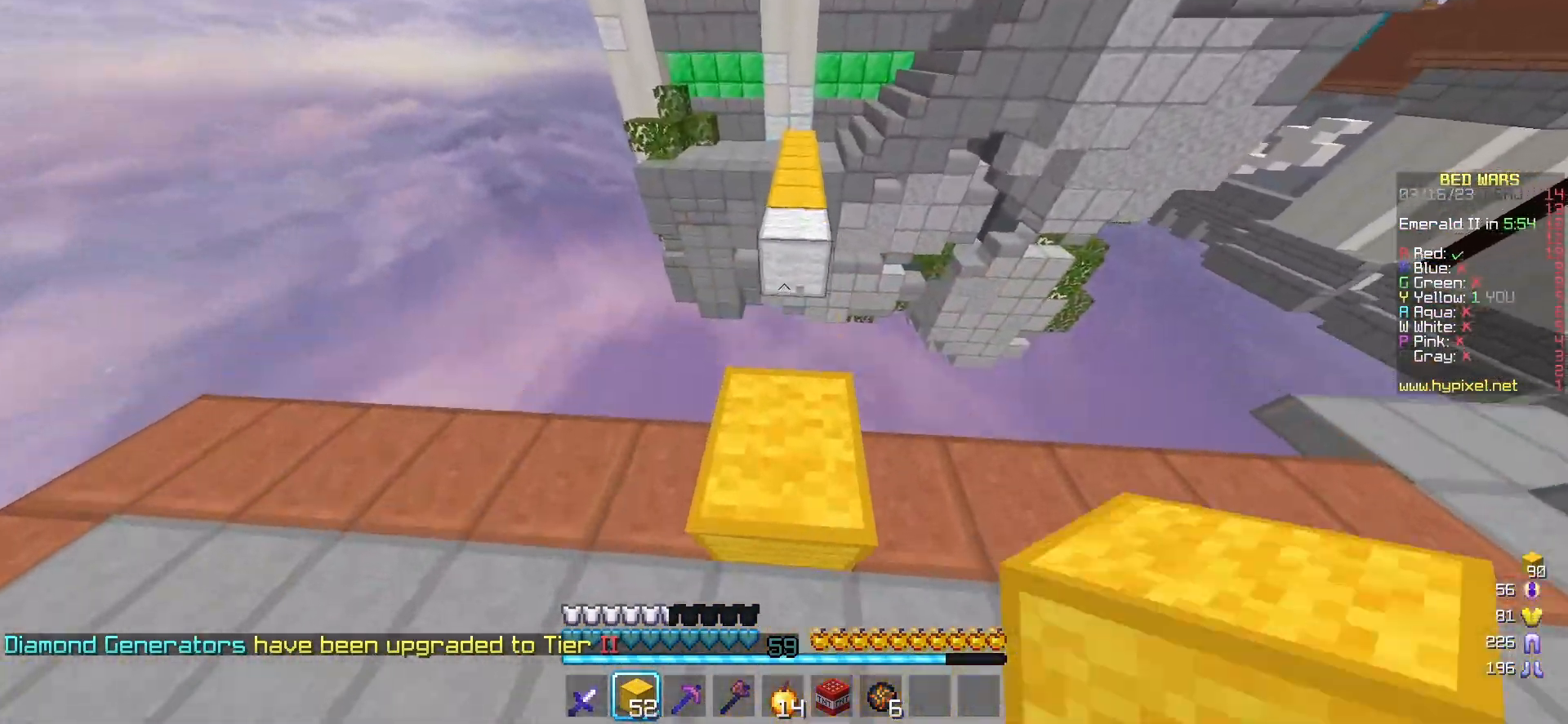
{"keys": ["w"], "mouse": ["left"], "events": [[67, "mouse_left", "up"], [133, "mouse_left", "down"], [417, "mouse_left", "up"], [500, "mouse_left", "down"]]}
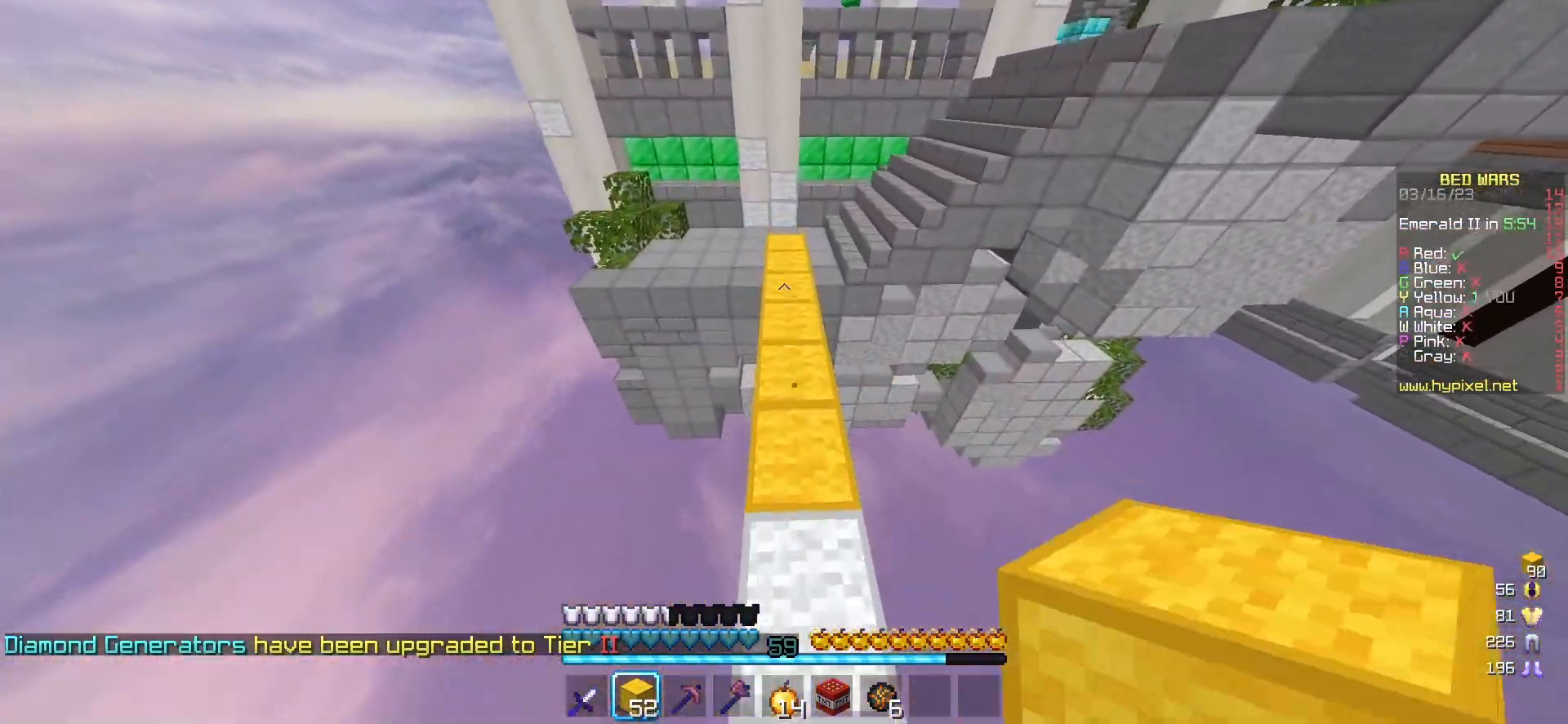
{"keys": ["w"], "mouse": [], "events": [[117, "mouse_left", "up"], [317, "mouse_left", "down"], [483, "mouse_left", "up"]]}
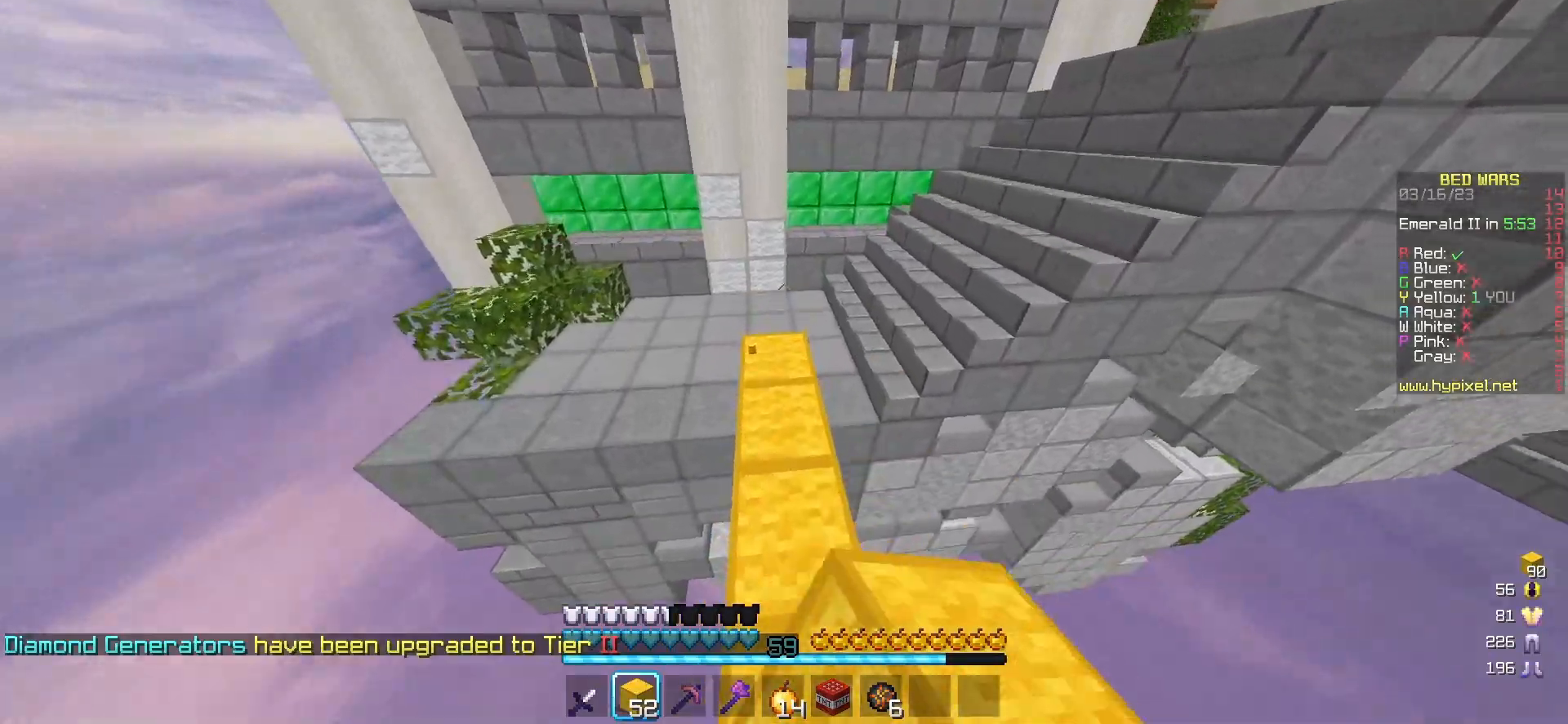
{"keys": ["w"], "mouse": ["left"], "events": [[450, "mouse_left", "down"]]}
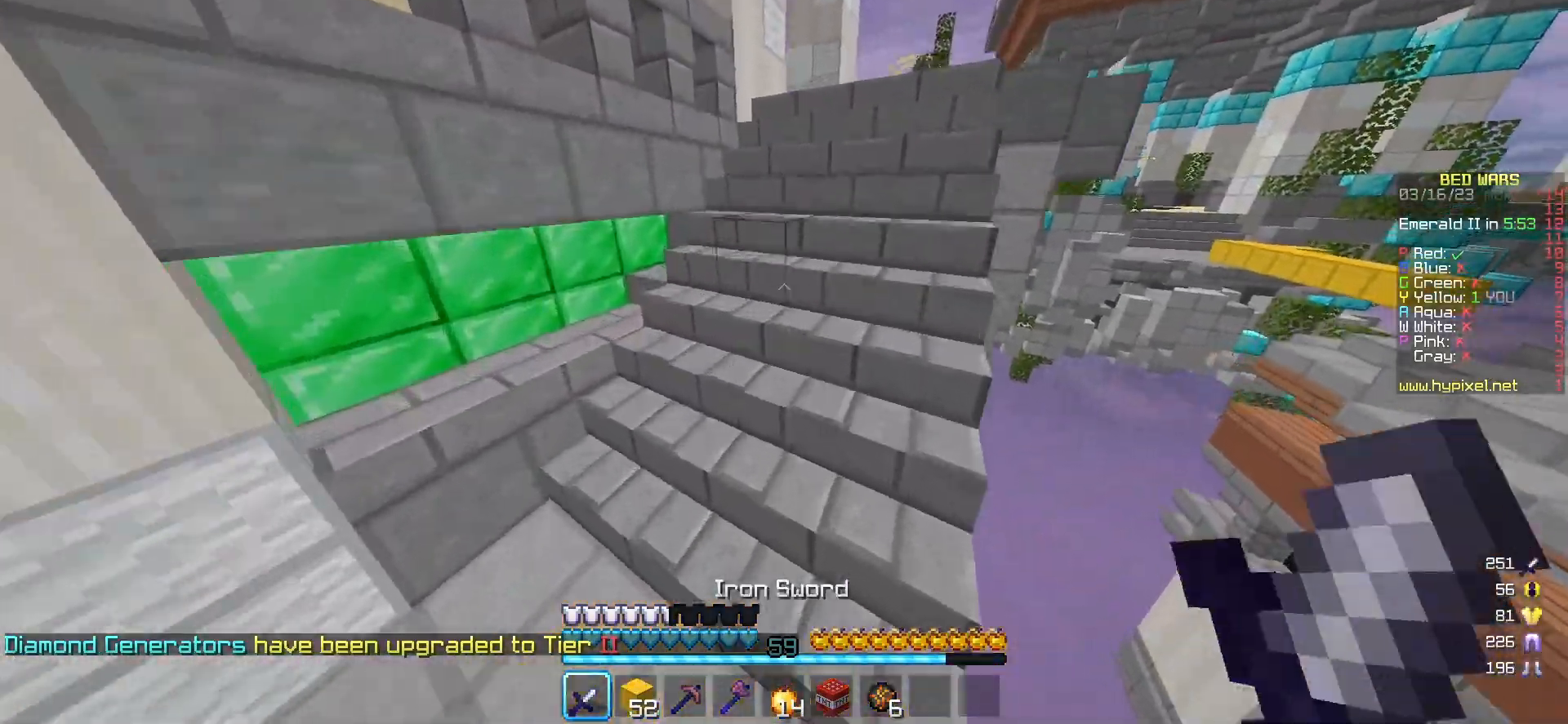
{"keys": ["w"], "mouse": [], "events": [[100, "mouse_left", "up"], [167, "mouse_left", "down"], [200, "d", "down"], [317, "mouse_left", "up"], [383, "d", "up"]]}
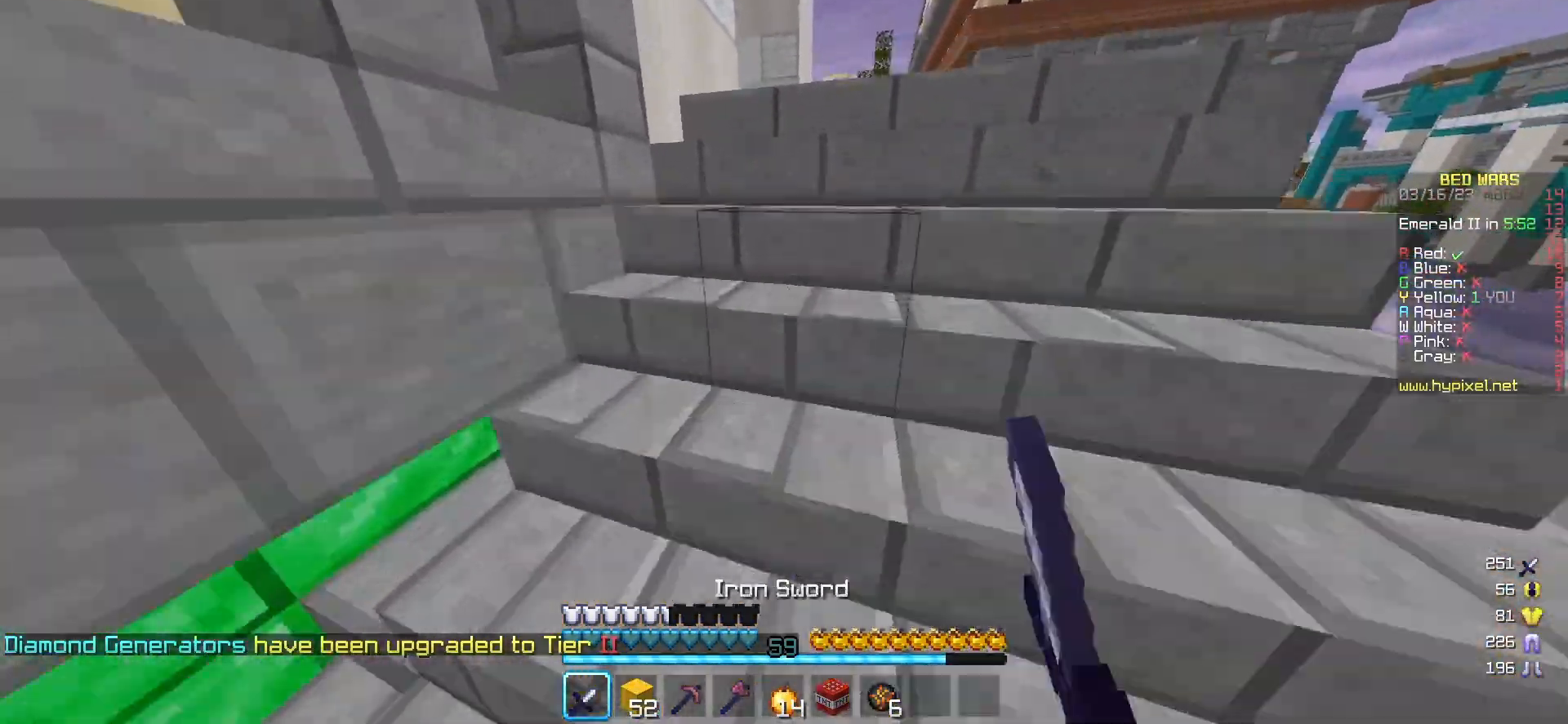
{"keys": ["w"], "mouse": [], "events": []}
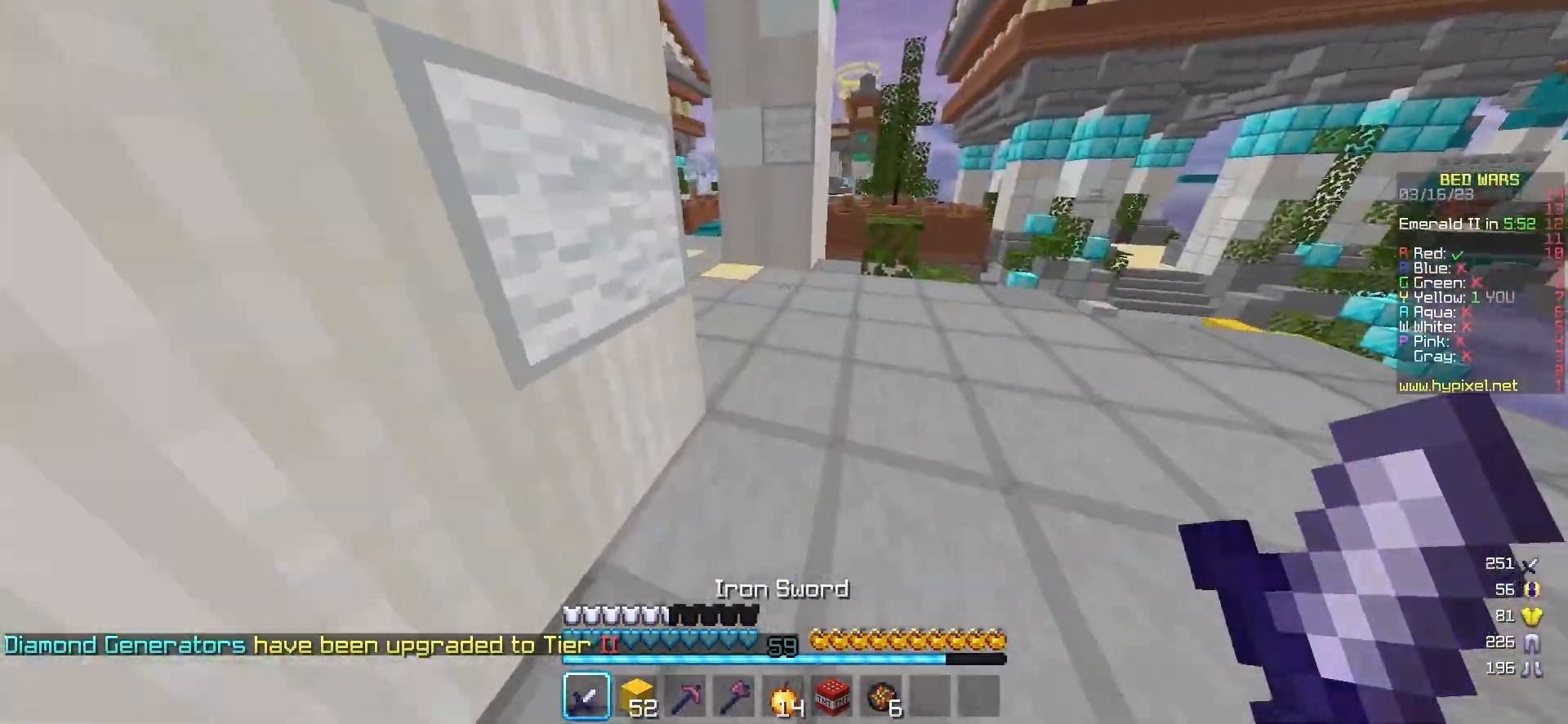
{"keys": ["w"], "mouse": [], "events": []}
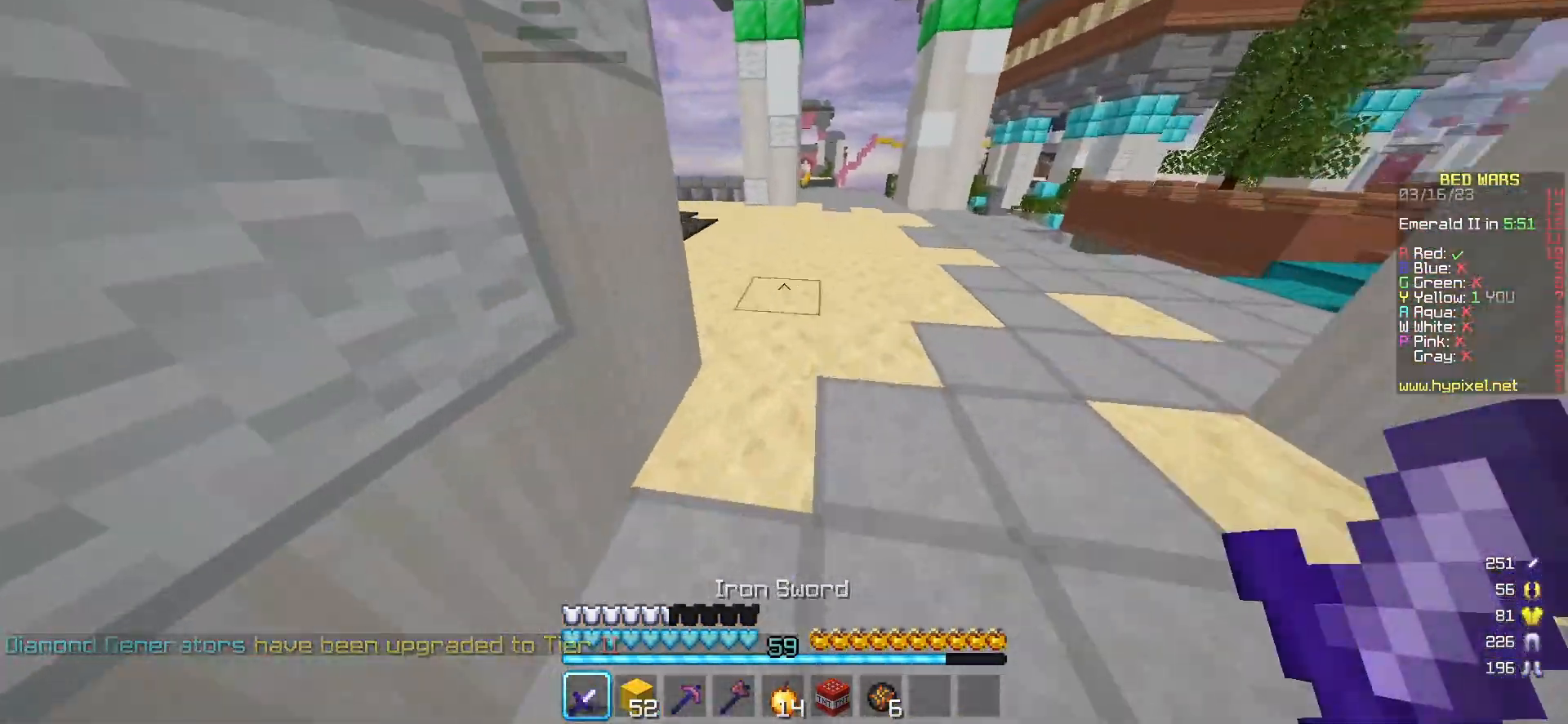
{"keys": ["w"], "mouse": [], "events": []}
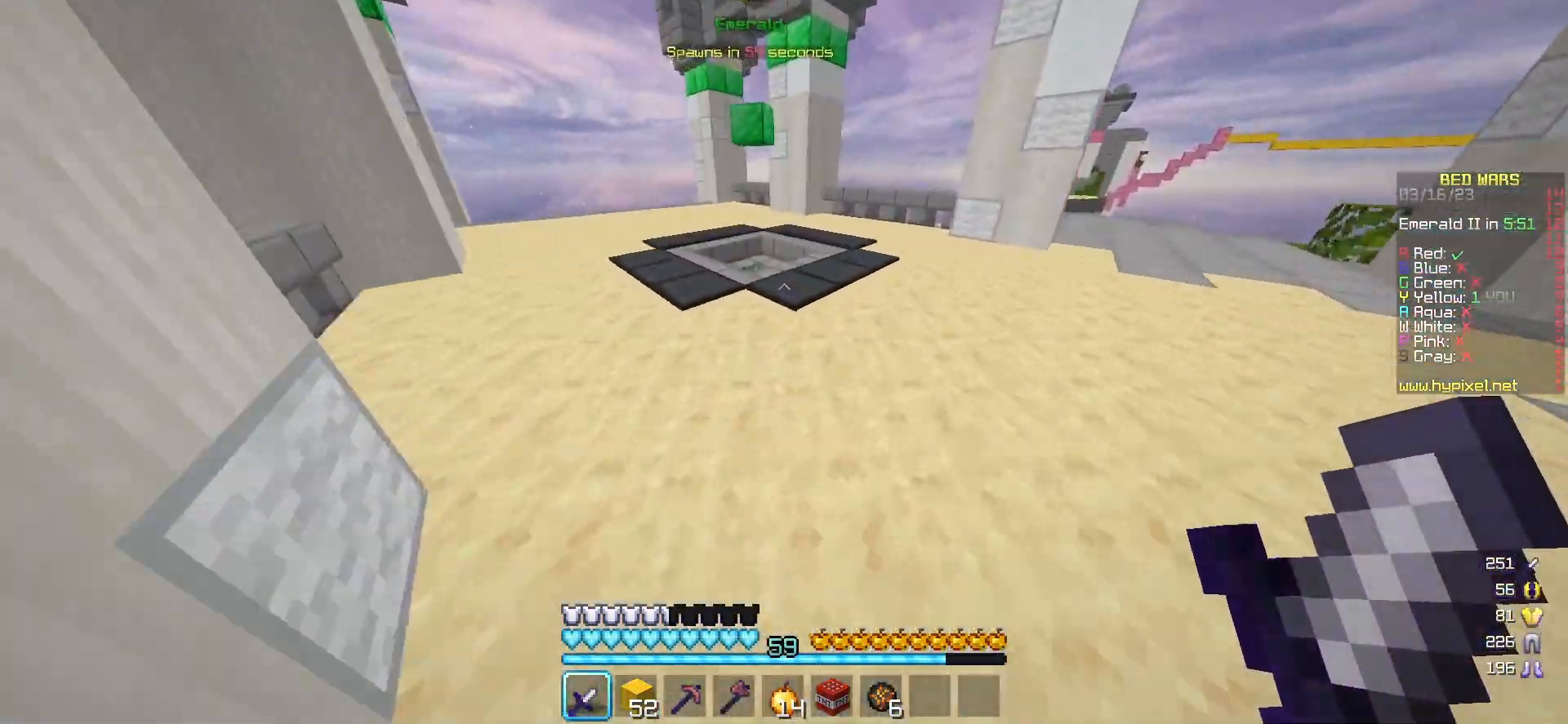
{"keys": ["a", "w"], "mouse": [], "events": [[383, "a", "down"]]}
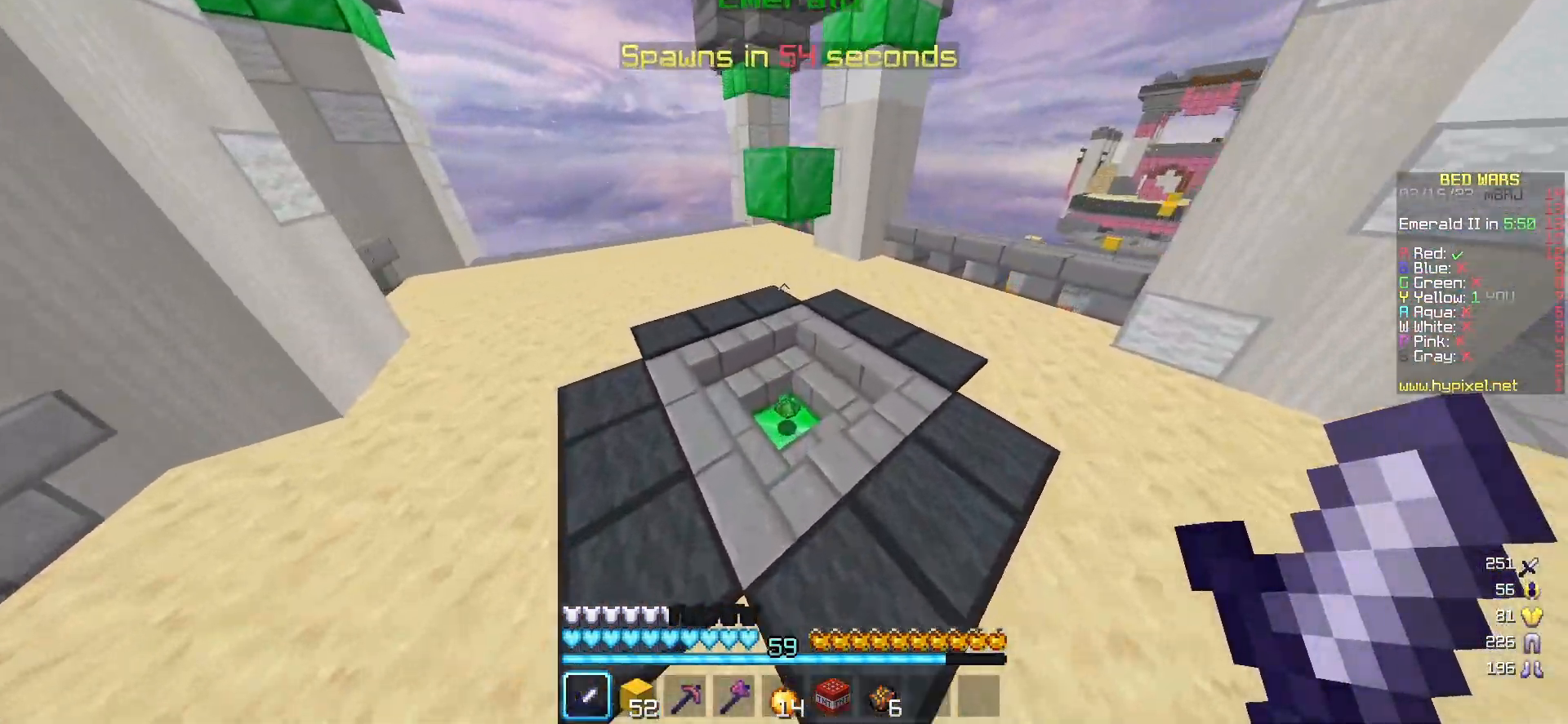
{"keys": ["a", "w"], "mouse": [], "events": []}
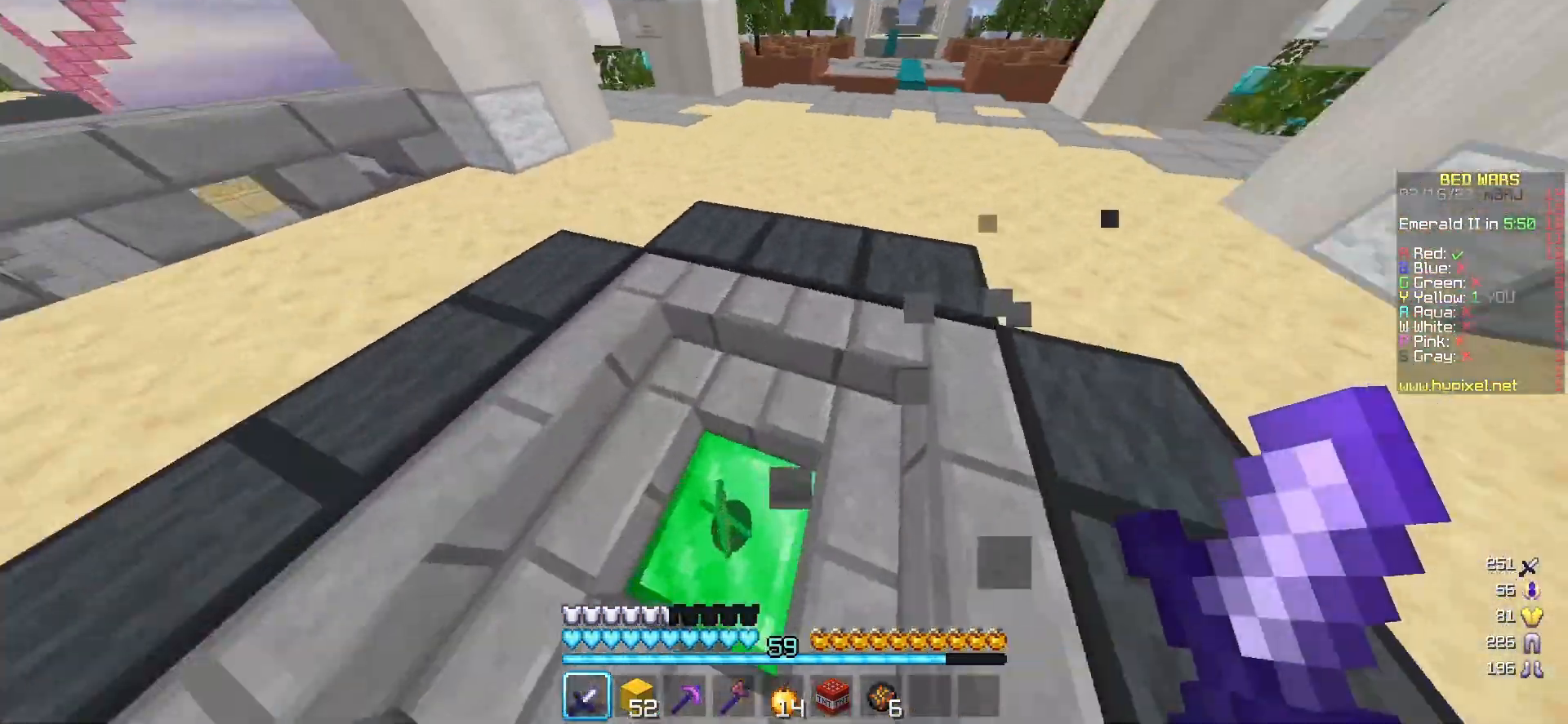
{"keys": ["w"], "mouse": [], "events": [[33, "a", "up"]]}
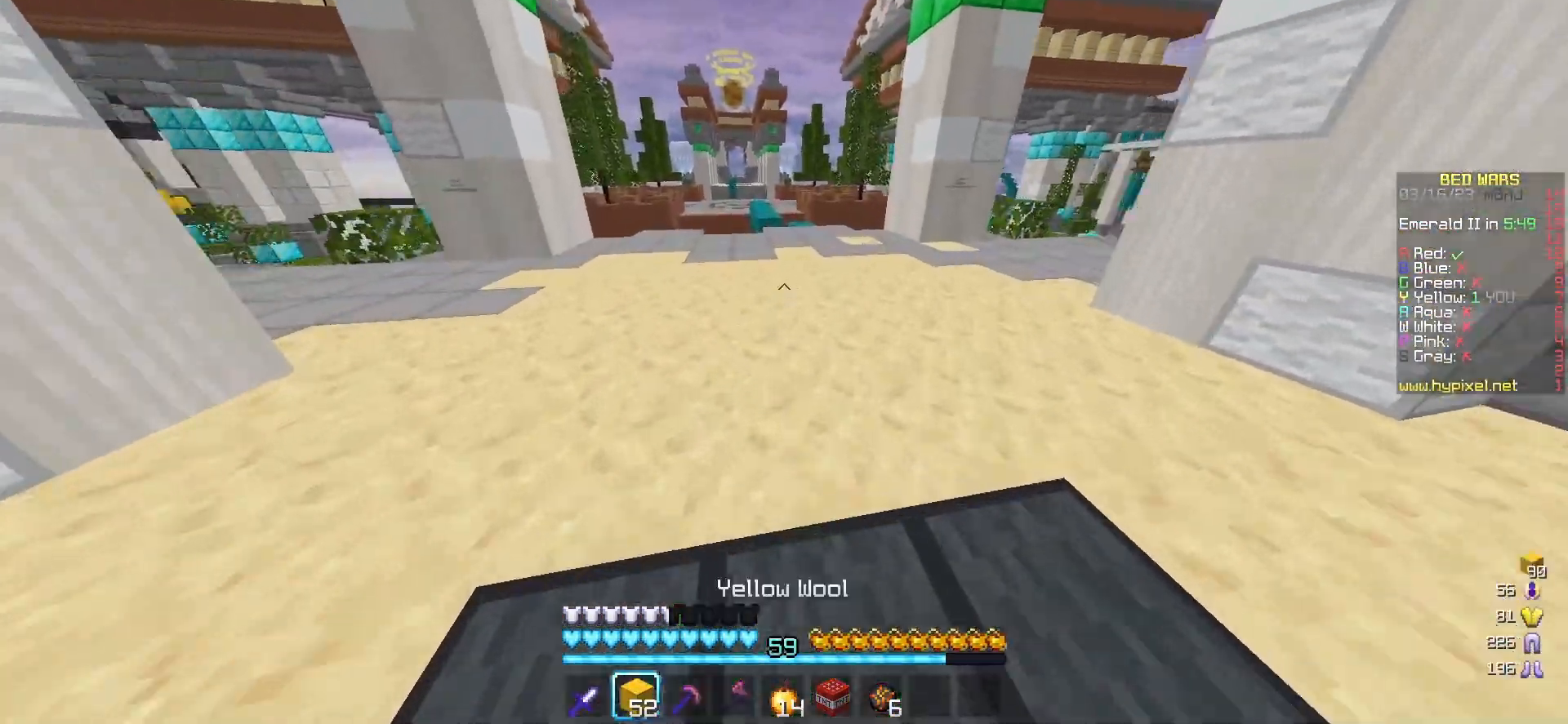
{"keys": ["w"], "mouse": [], "events": []}
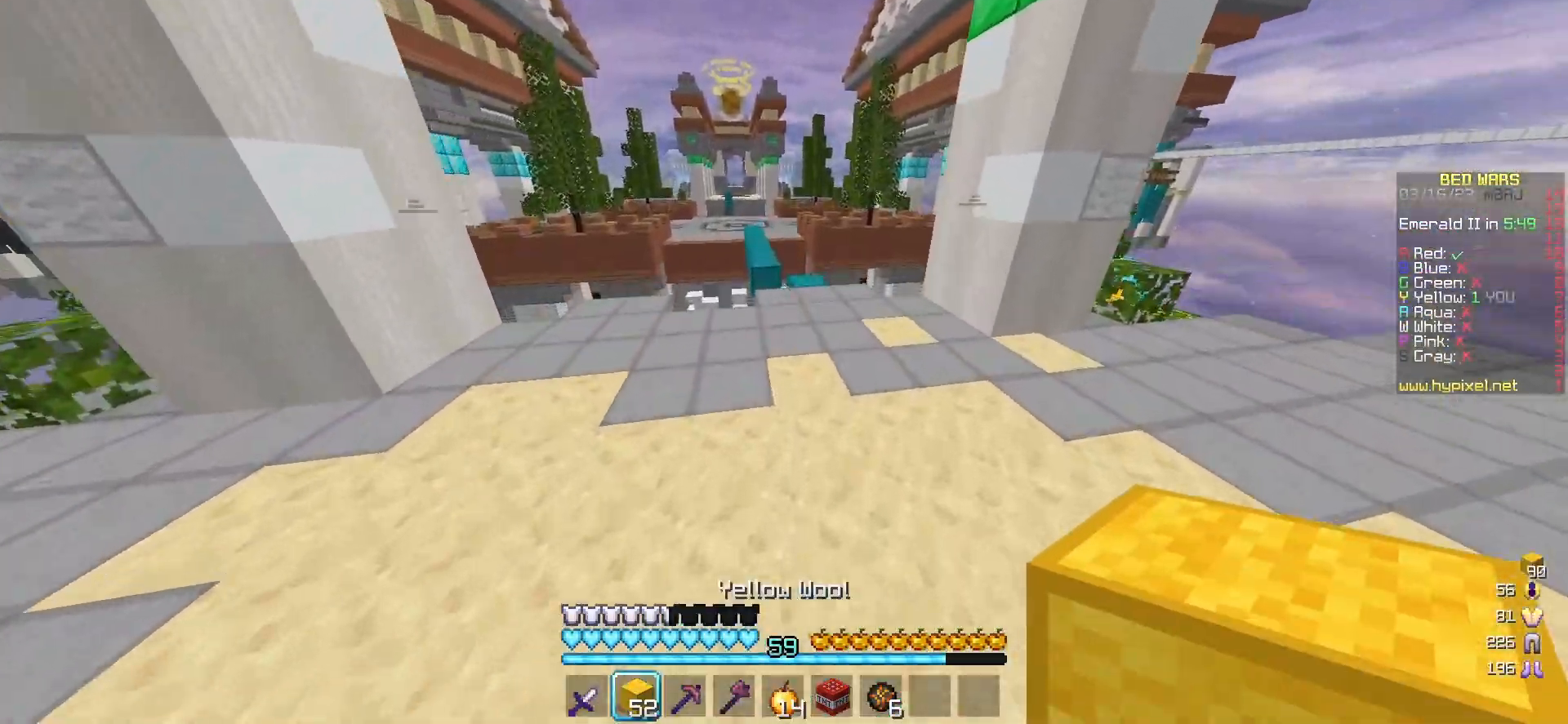
{"keys": ["w"], "mouse": [], "events": [[33, "d", "down"], [467, "d", "up"]]}